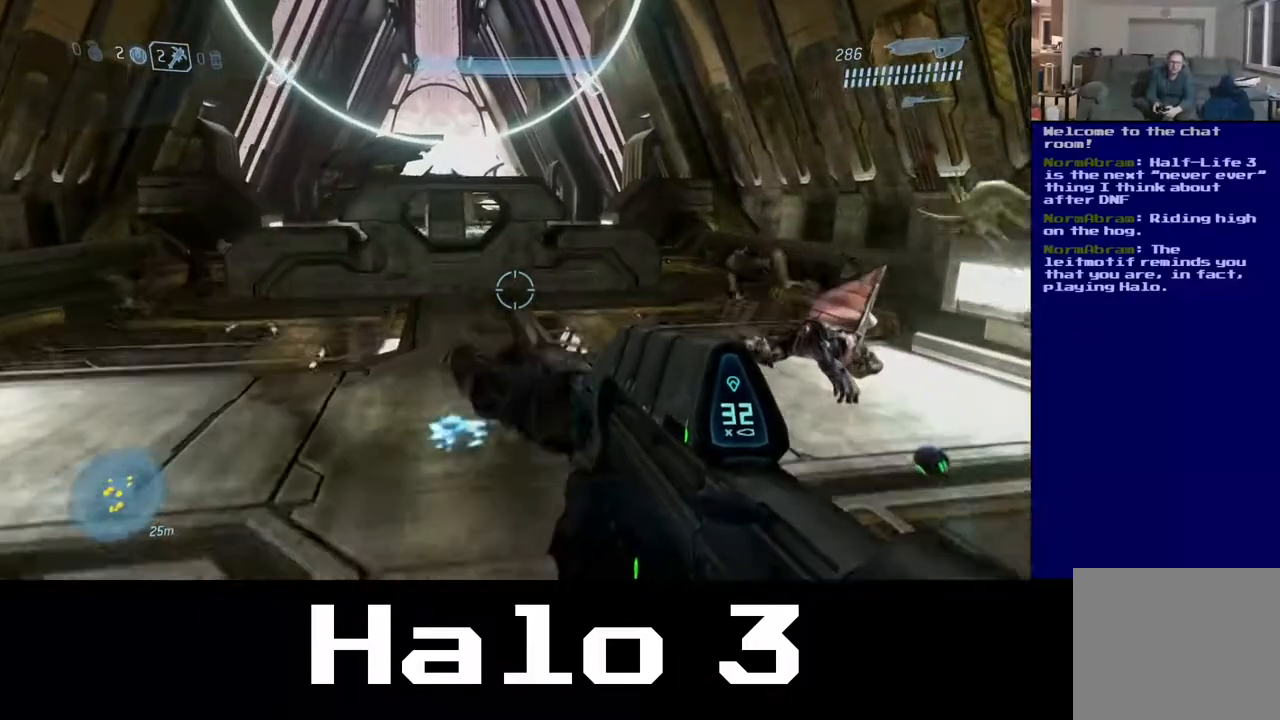
Gameplay with a controller (Xbox layout); each line is a JSON object with the inputs held at the frame after it. "events" lists button and stick changes between this image and that frame as [ms after this image, input, new state], when the widget could be followed in between.
{"buttons": [], "left_stick": "up", "right_stick": "up", "events": [[67, "right_stick", "left"], [183, "right_stick", "center"], [433, "right_stick", "up"]]}
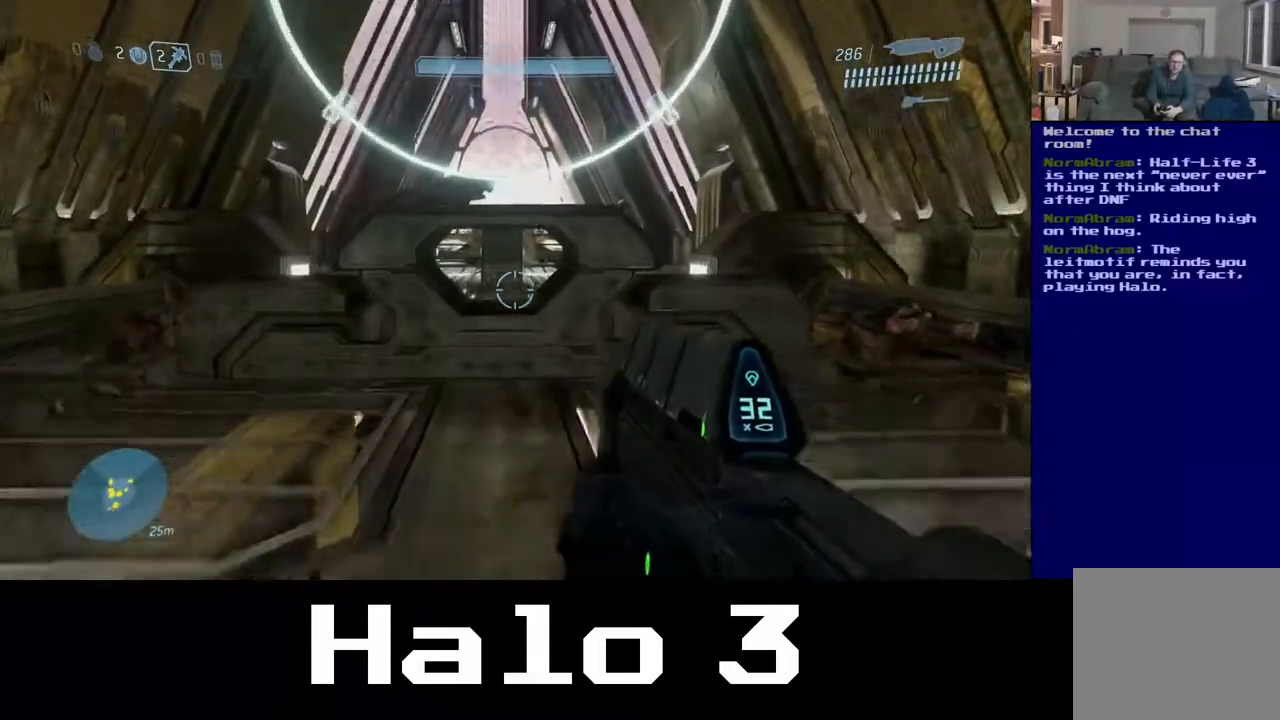
{"buttons": [], "left_stick": "up", "right_stick": "center", "events": [[67, "right_stick", "center"], [283, "A", "down"], [467, "A", "up"]]}
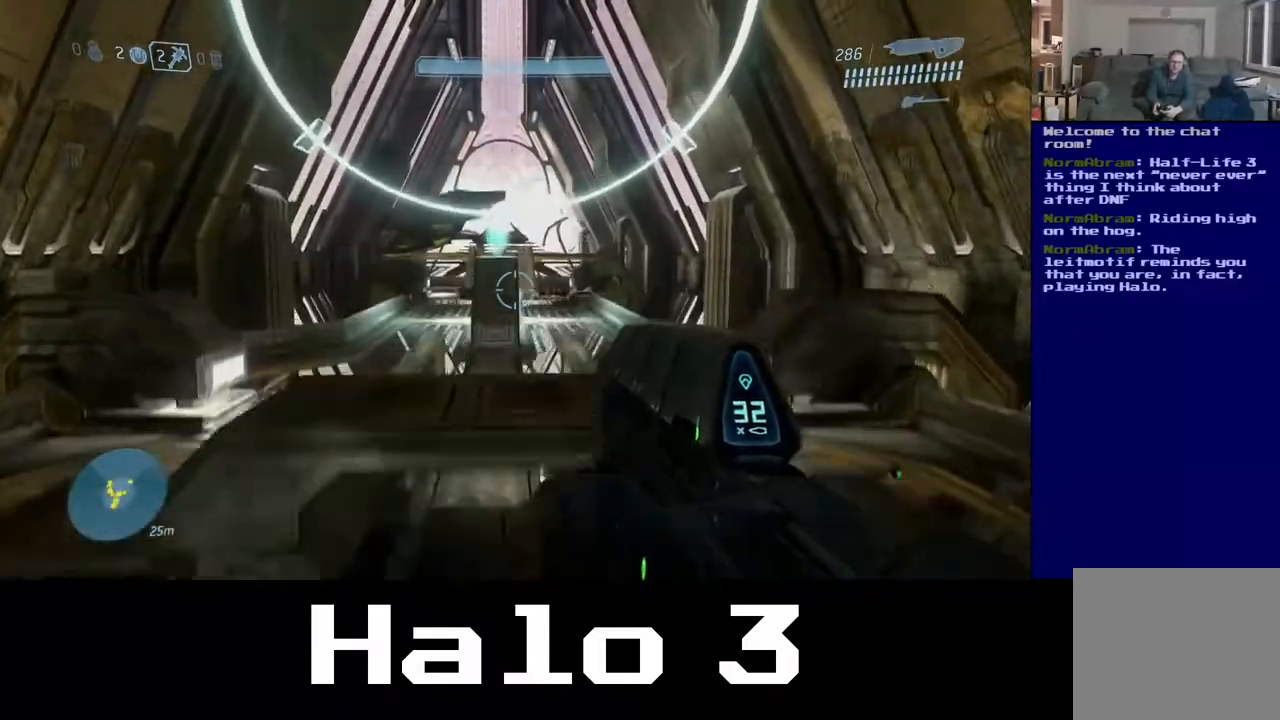
{"buttons": [], "left_stick": "up-left", "right_stick": "down", "events": [[233, "right_stick", "down"], [283, "L3", "down"], [283, "left_stick", "up-left"], [483, "L3", "up"]]}
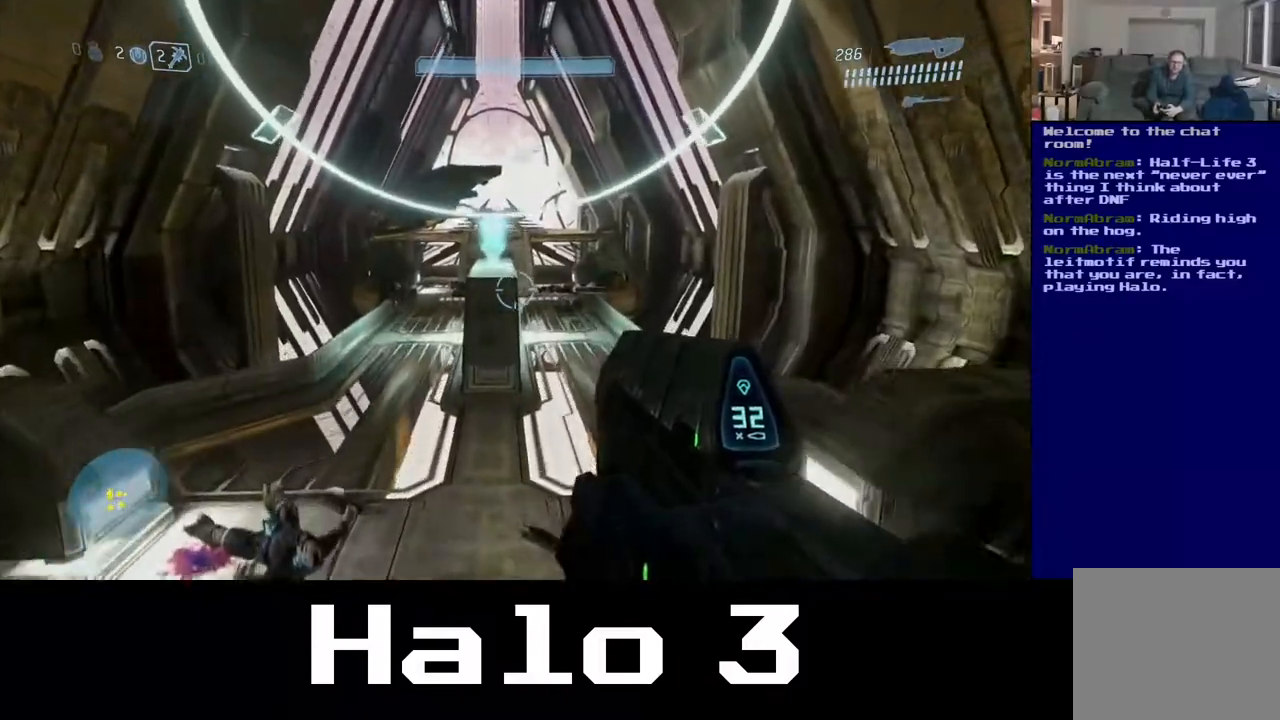
{"buttons": [], "left_stick": "up", "right_stick": "center", "events": [[83, "right_stick", "center"], [100, "L3", "down"], [283, "L3", "up"], [417, "left_stick", "up"]]}
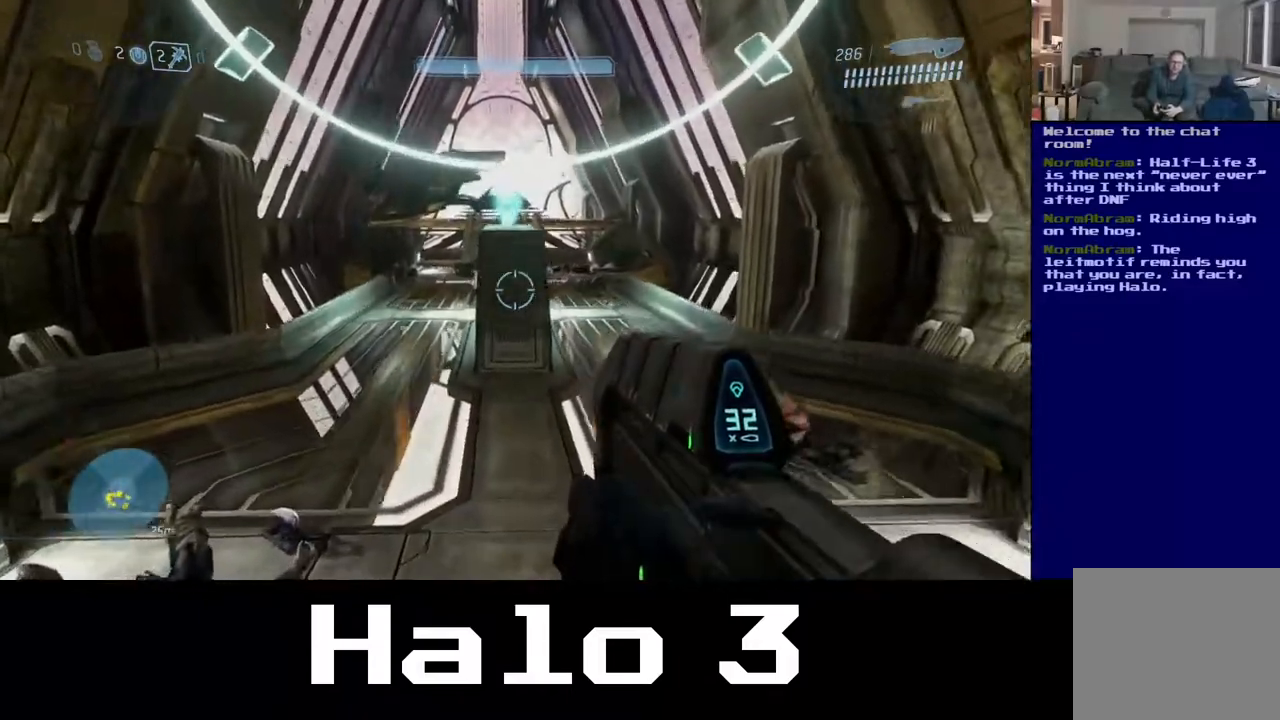
{"buttons": [], "left_stick": "up", "right_stick": "up", "events": [[333, "right_stick", "up"]]}
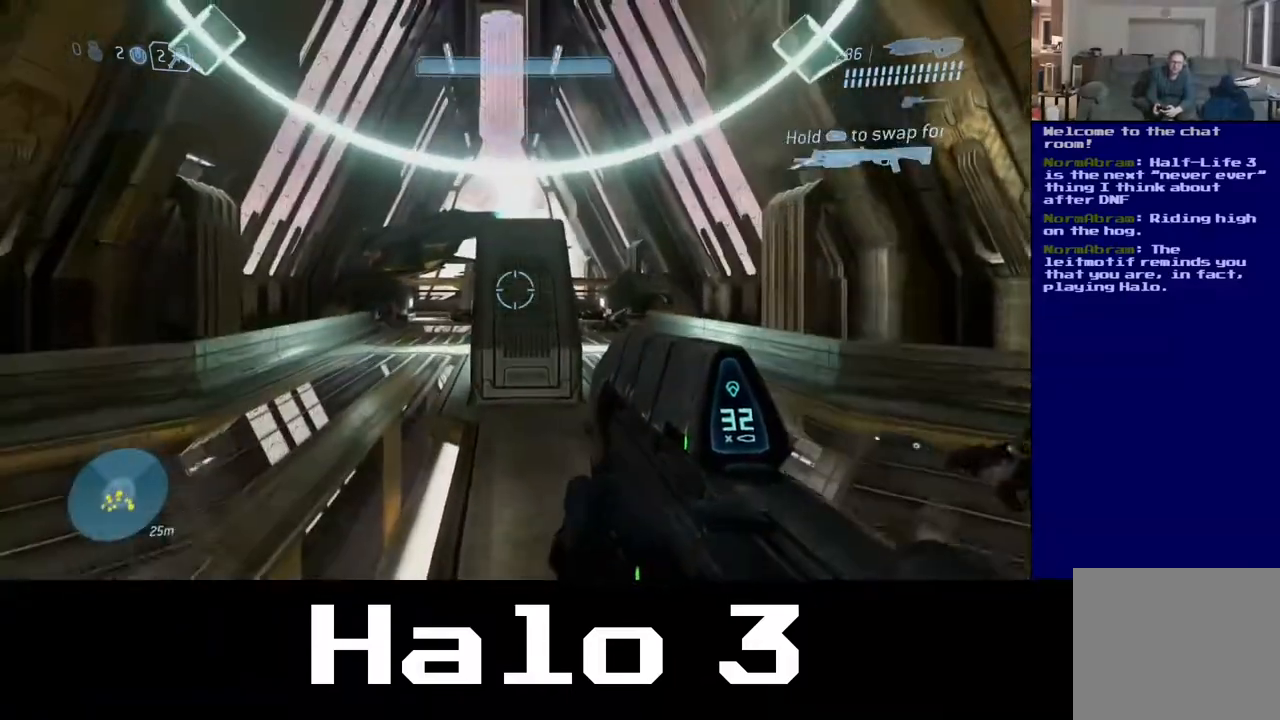
{"buttons": [], "left_stick": "up", "right_stick": "center", "events": [[33, "right_stick", "center"]]}
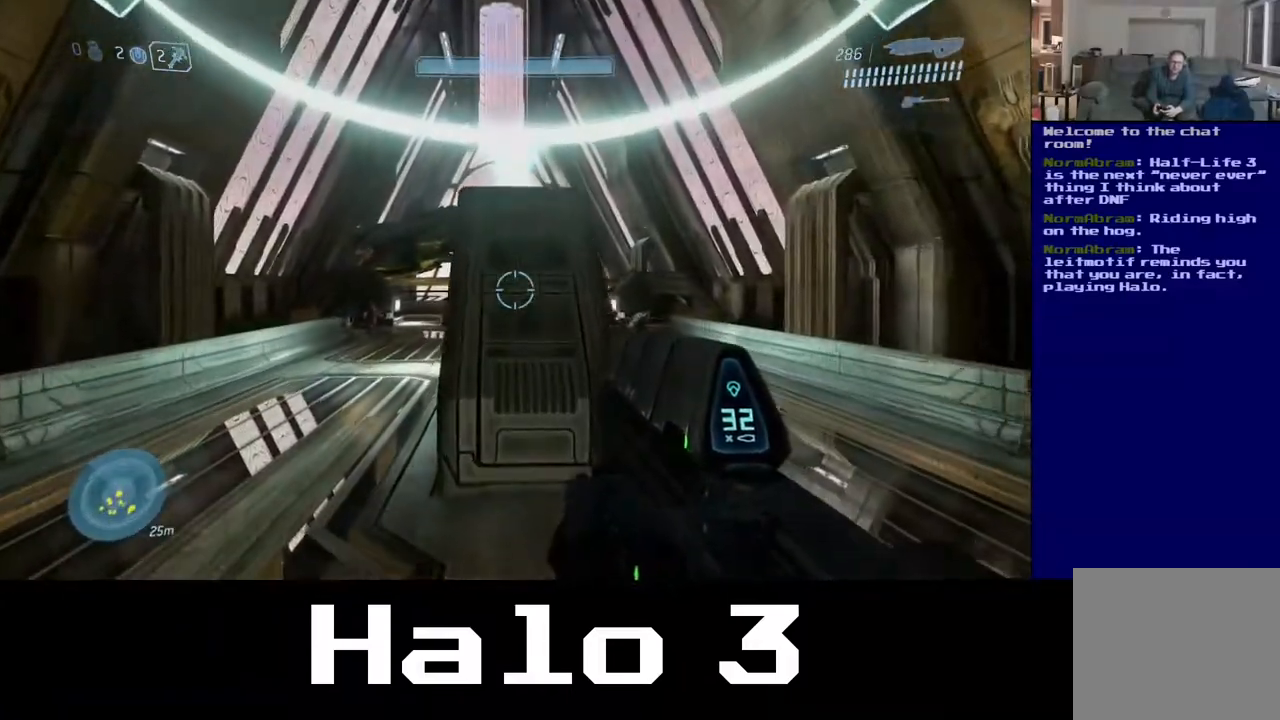
{"buttons": ["A"], "left_stick": "up", "right_stick": "center", "events": [[383, "A", "down"]]}
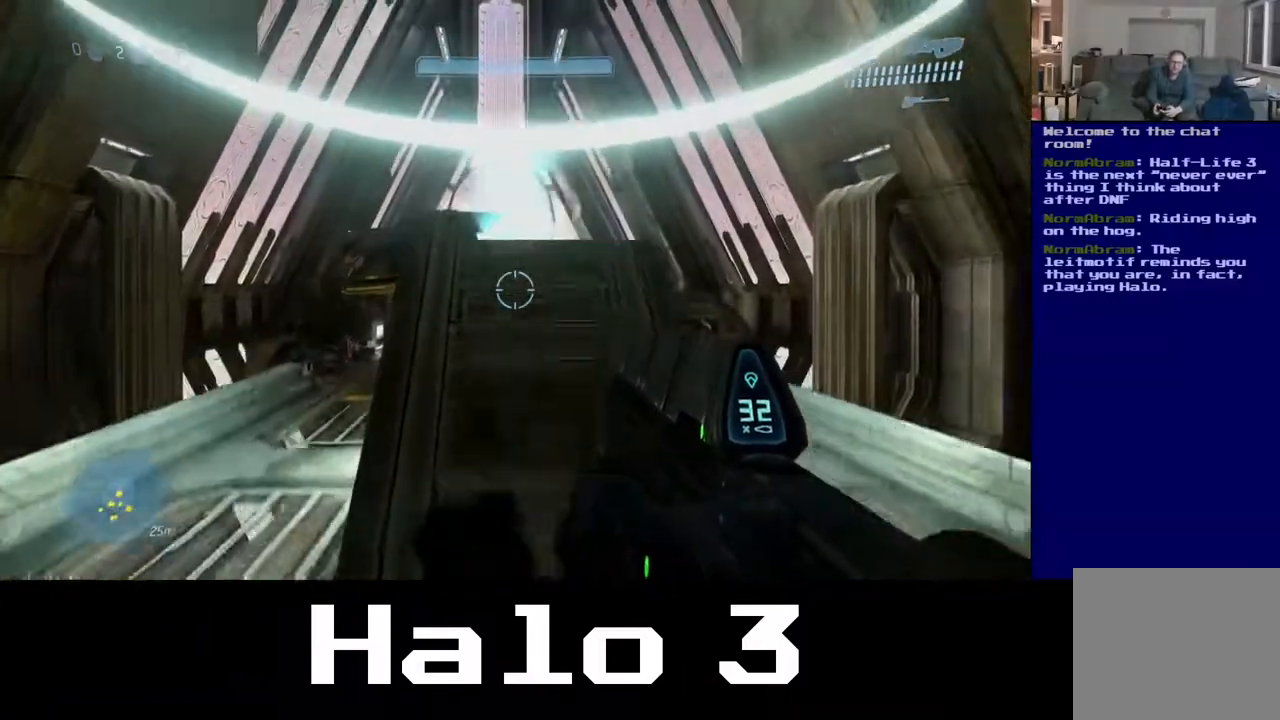
{"buttons": ["A"], "left_stick": "up", "right_stick": "center", "events": []}
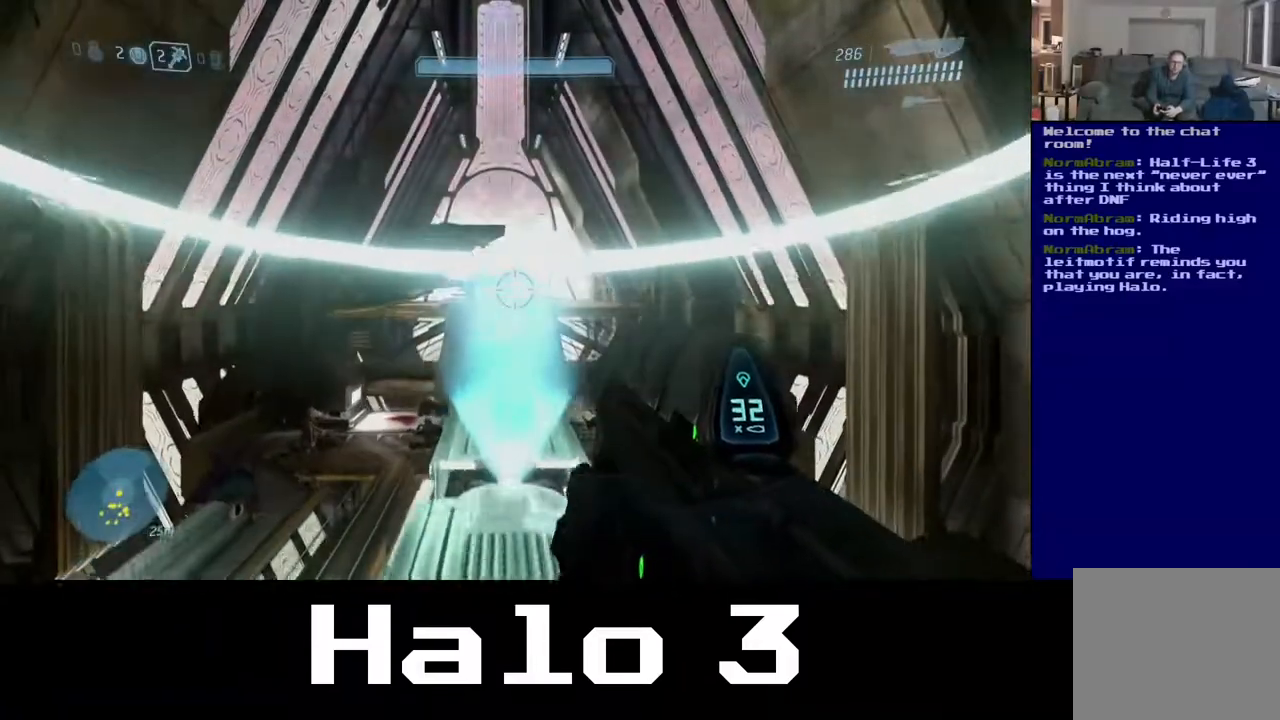
{"buttons": [], "left_stick": "down", "right_stick": "down-right", "events": [[100, "A", "up"], [200, "left_stick", "down"], [283, "right_stick", "down-left"], [450, "right_stick", "down-right"]]}
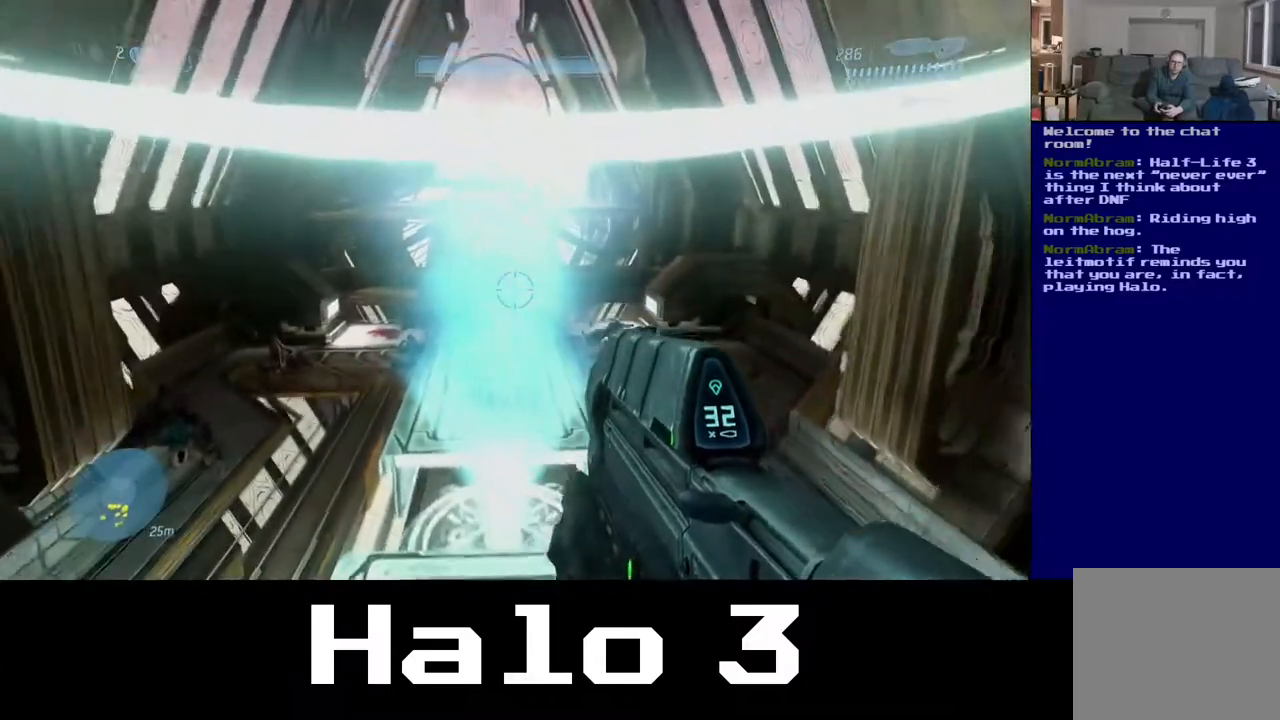
{"buttons": ["Y"], "left_stick": "down", "right_stick": "center", "events": [[33, "right_stick", "center"], [417, "Y", "down"]]}
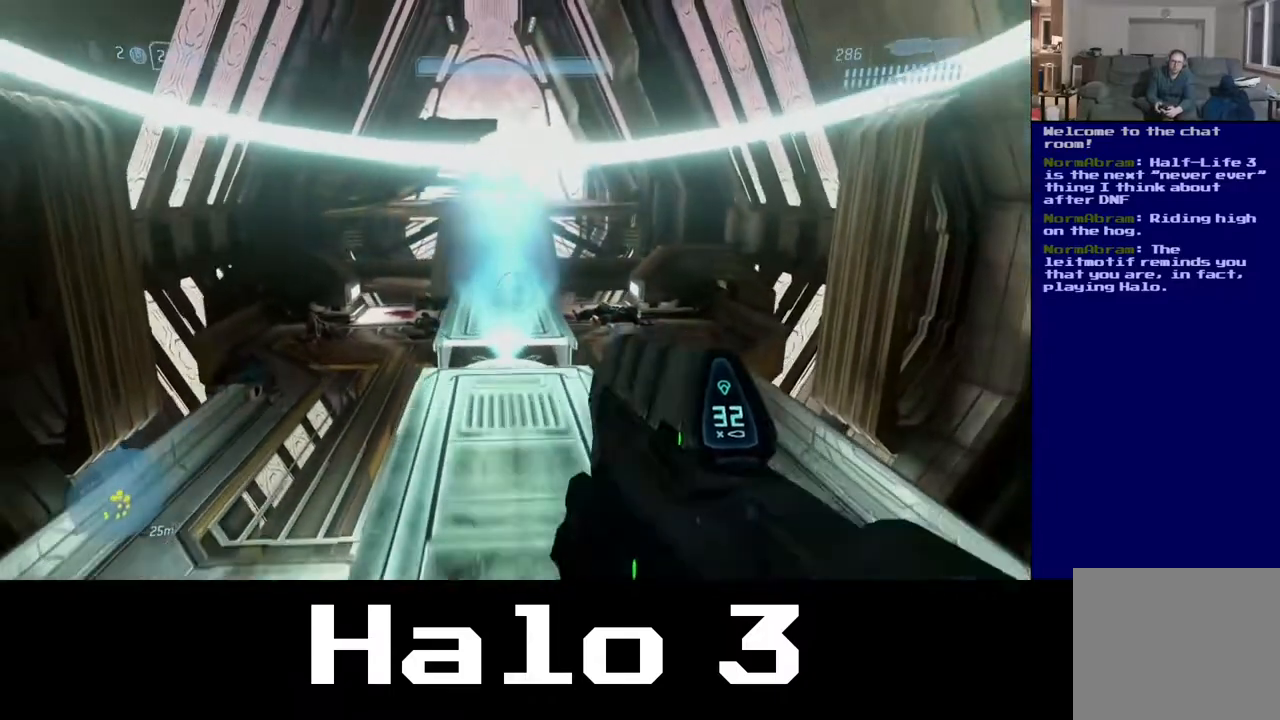
{"buttons": [], "left_stick": "down", "right_stick": "center", "events": [[50, "Y", "up"]]}
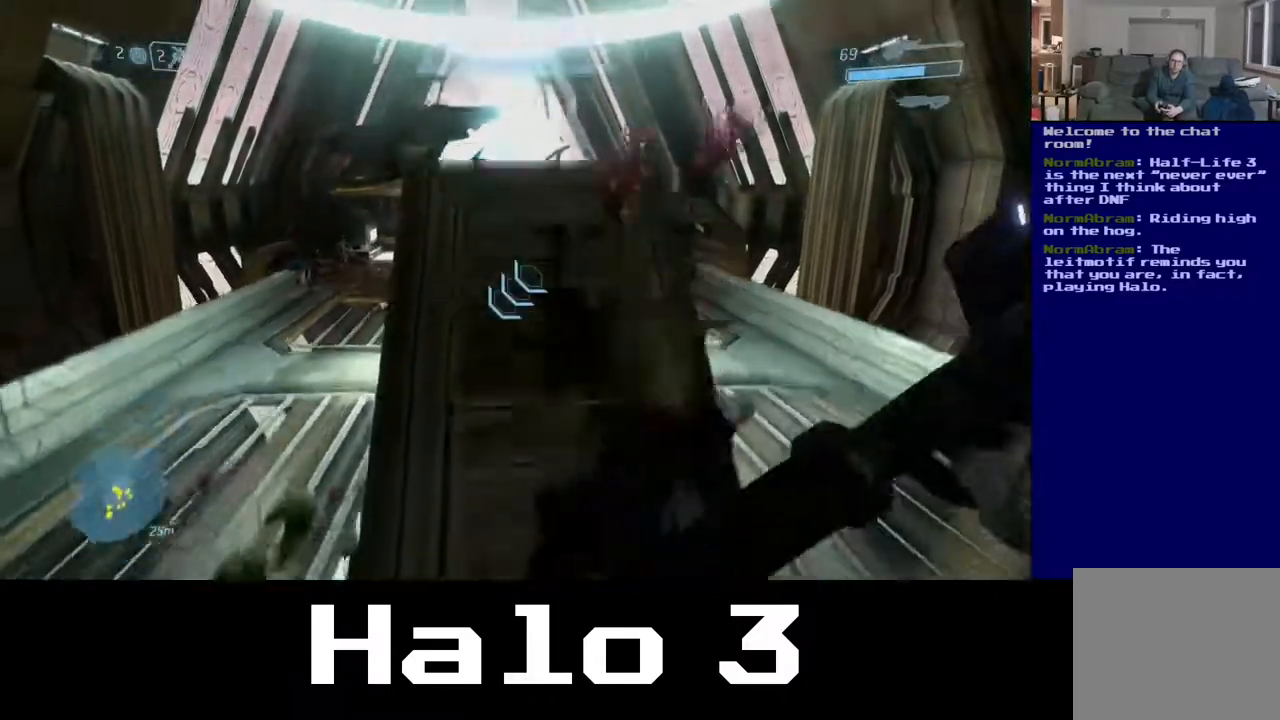
{"buttons": [], "left_stick": "down", "right_stick": "center", "events": []}
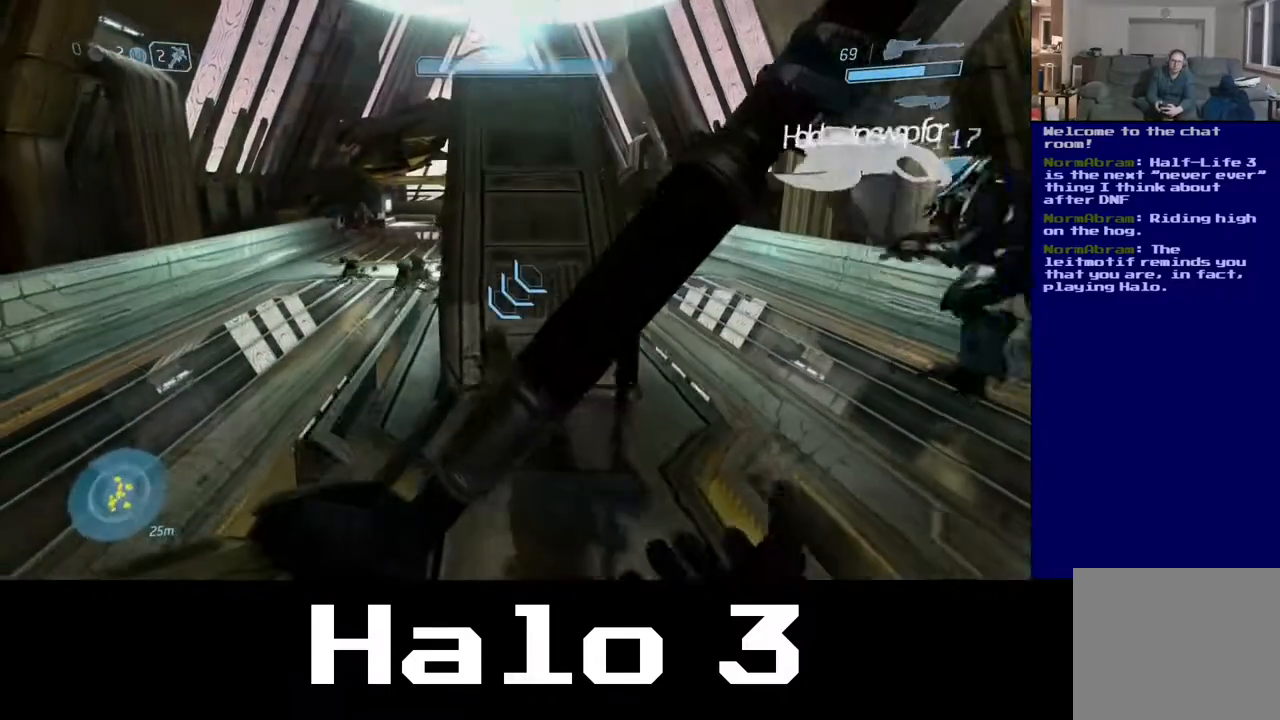
{"buttons": [], "left_stick": "center", "right_stick": "center", "events": [[467, "left_stick", "center"]]}
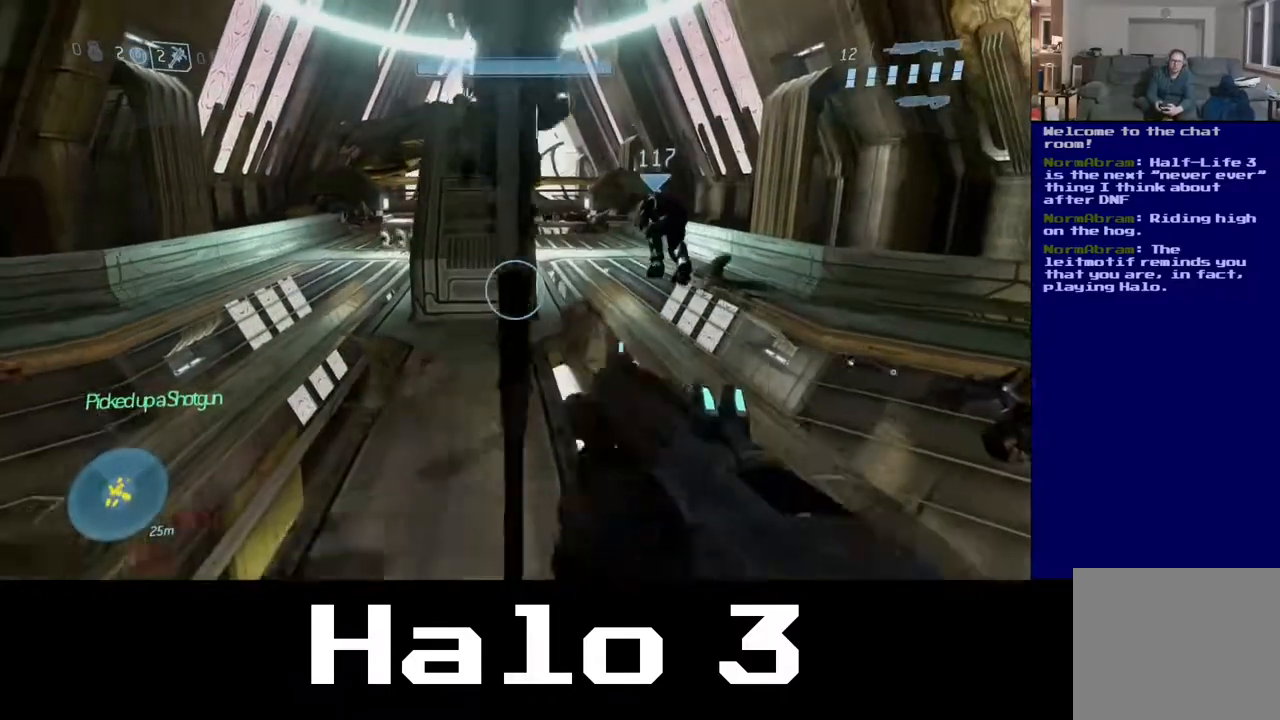
{"buttons": [], "left_stick": "center", "right_stick": "center", "events": [[150, "left_stick", "up-left"], [433, "left_stick", "center"]]}
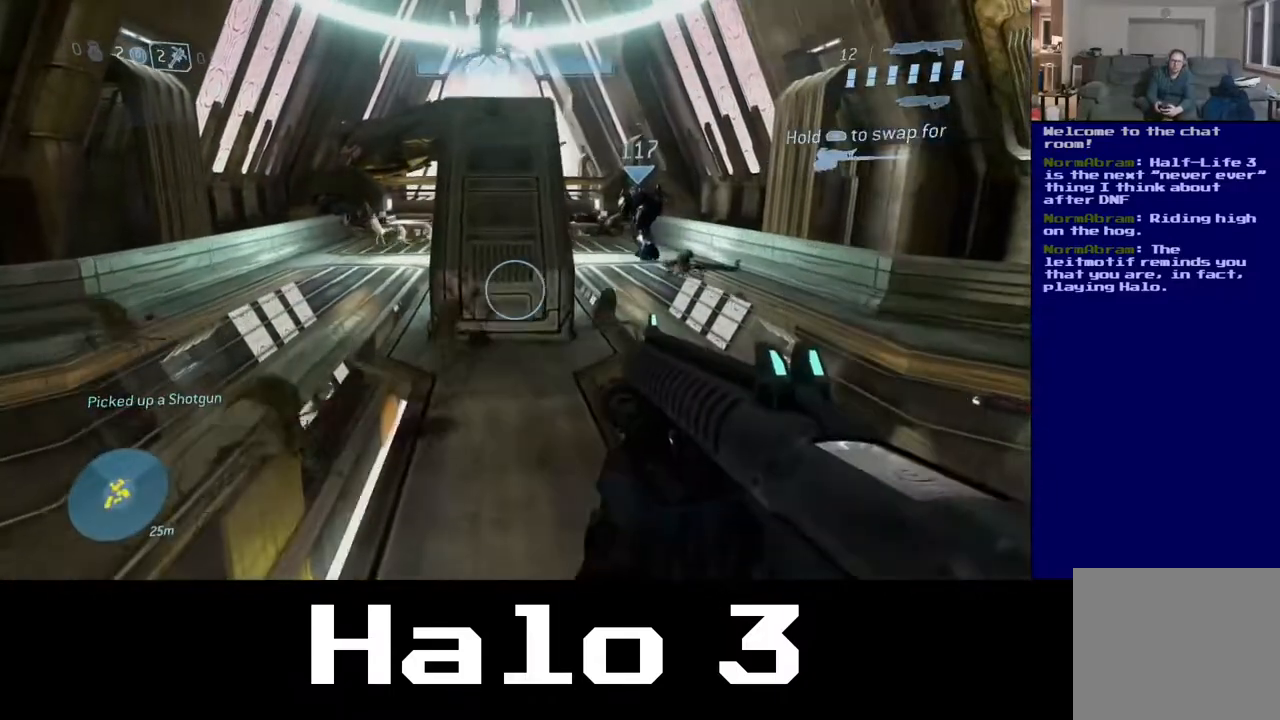
{"buttons": [], "left_stick": "up", "right_stick": "center", "events": [[200, "left_stick", "up"]]}
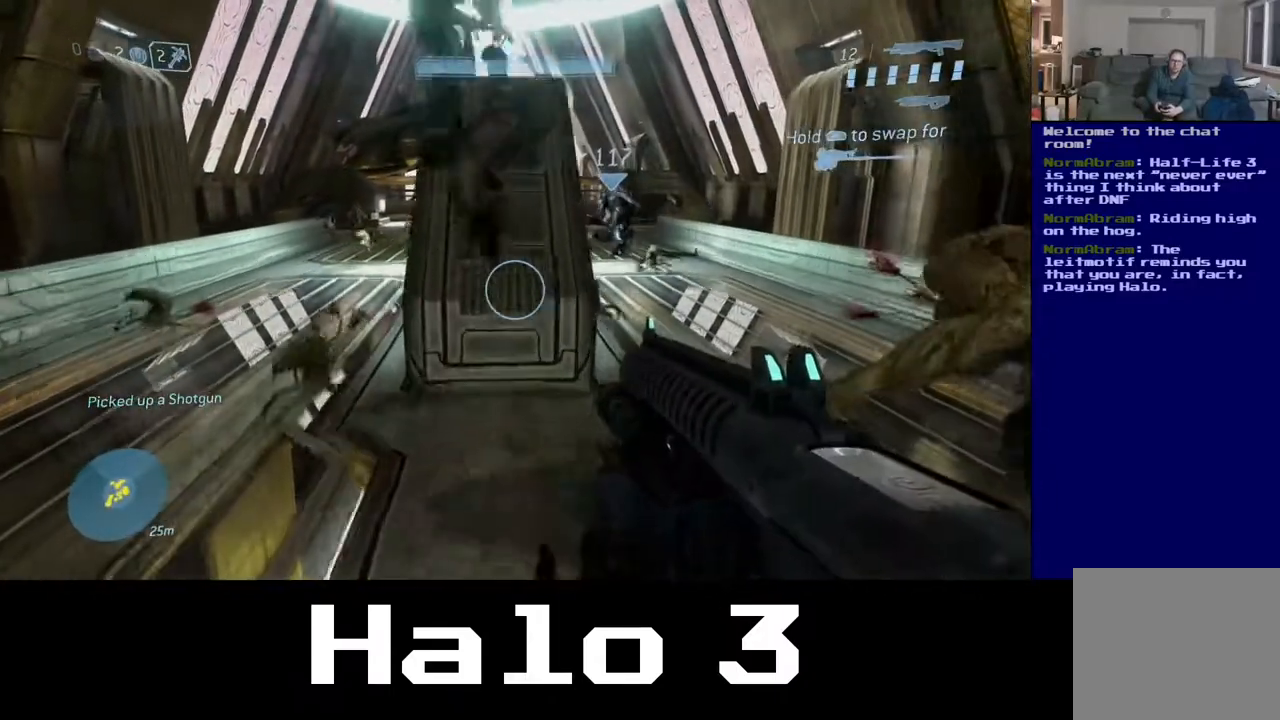
{"buttons": ["A"], "left_stick": "up", "right_stick": "center", "events": [[267, "A", "down"]]}
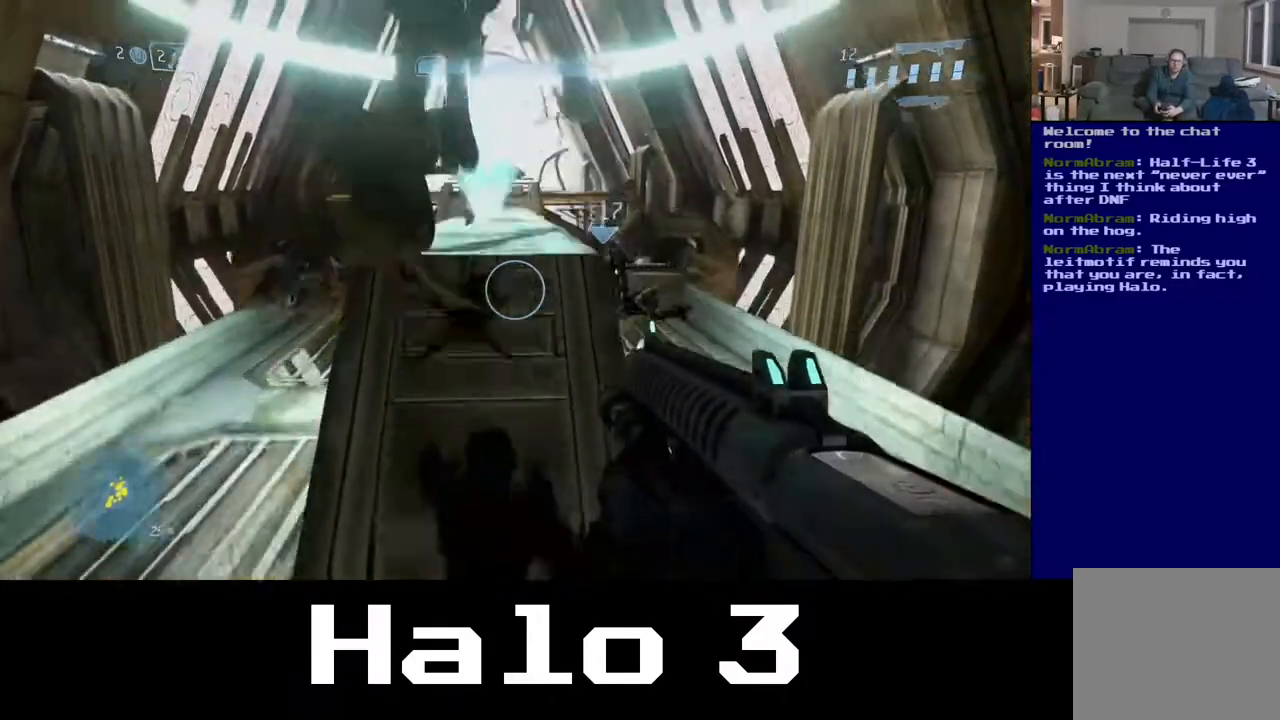
{"buttons": ["Y"], "left_stick": "up", "right_stick": "center", "events": [[283, "A", "up"], [450, "Y", "down"]]}
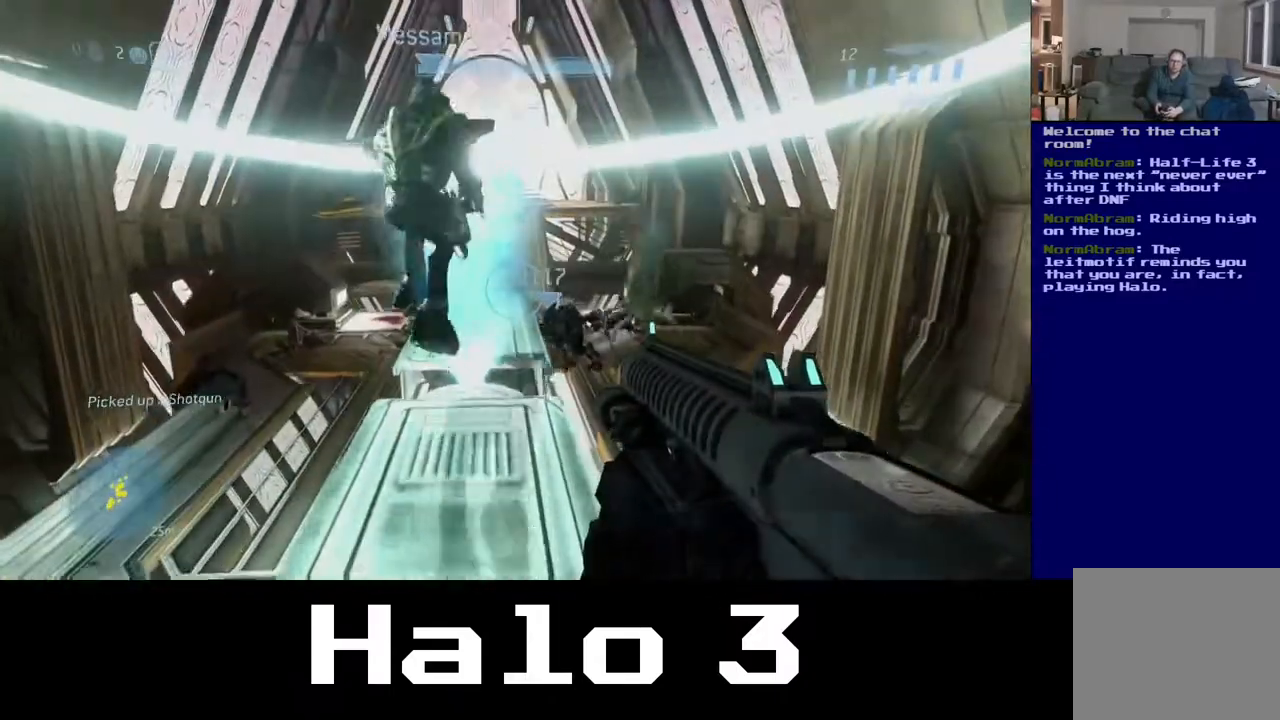
{"buttons": [], "left_stick": "up", "right_stick": "center", "events": [[133, "Y", "up"]]}
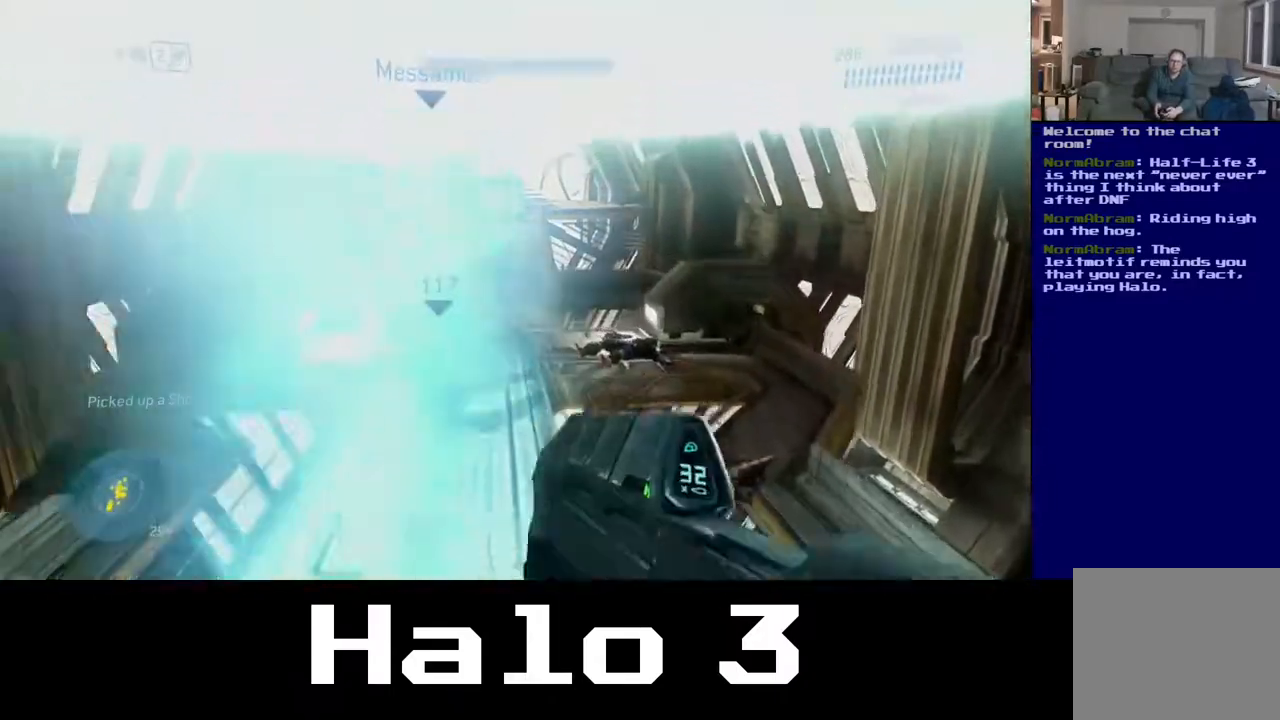
{"buttons": [], "left_stick": "up", "right_stick": "center", "events": []}
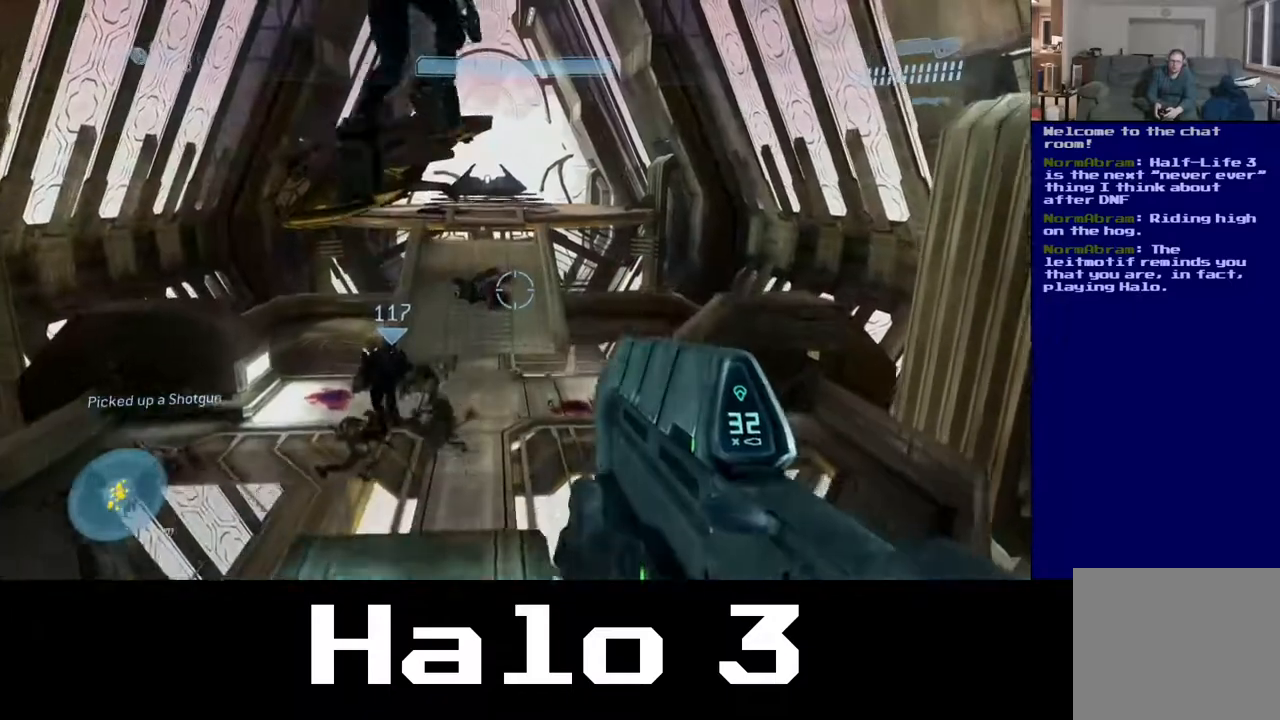
{"buttons": ["A"], "left_stick": "up", "right_stick": "center", "events": [[483, "A", "down"]]}
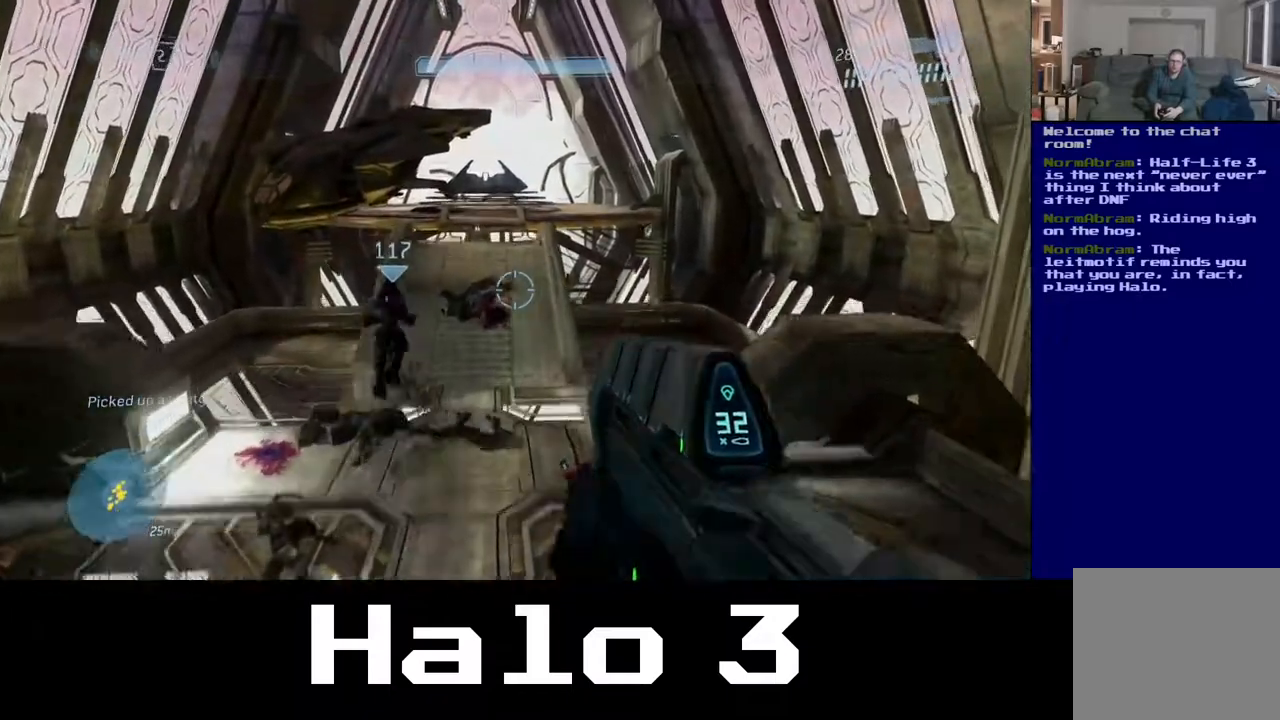
{"buttons": [], "left_stick": "up", "right_stick": "center", "events": [[217, "A", "up"]]}
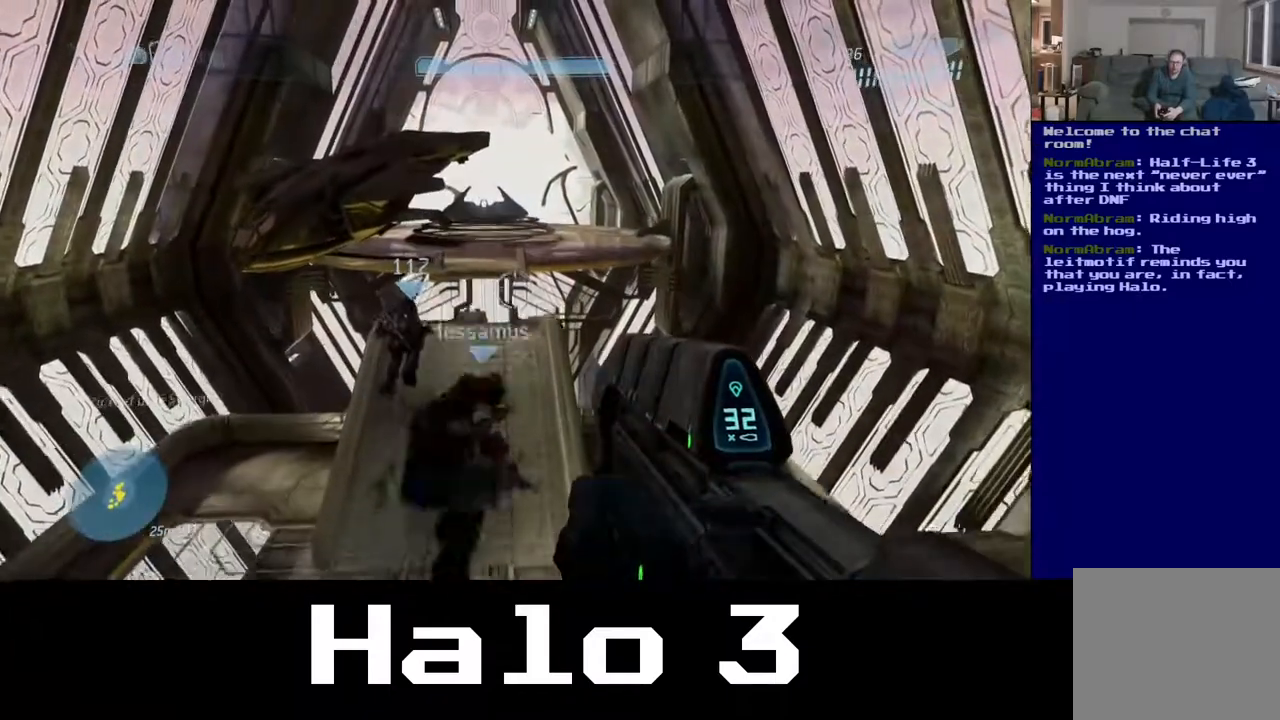
{"buttons": [], "left_stick": "up", "right_stick": "center", "events": []}
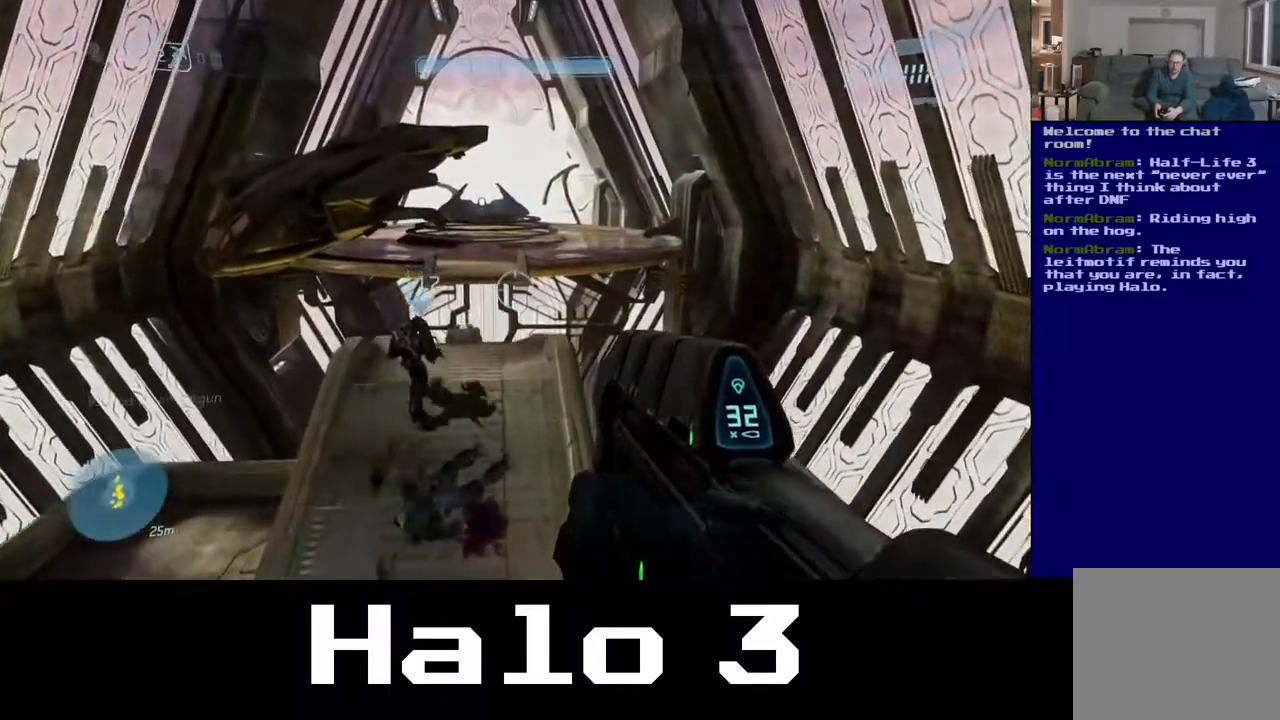
{"buttons": [], "left_stick": "up", "right_stick": "center", "events": []}
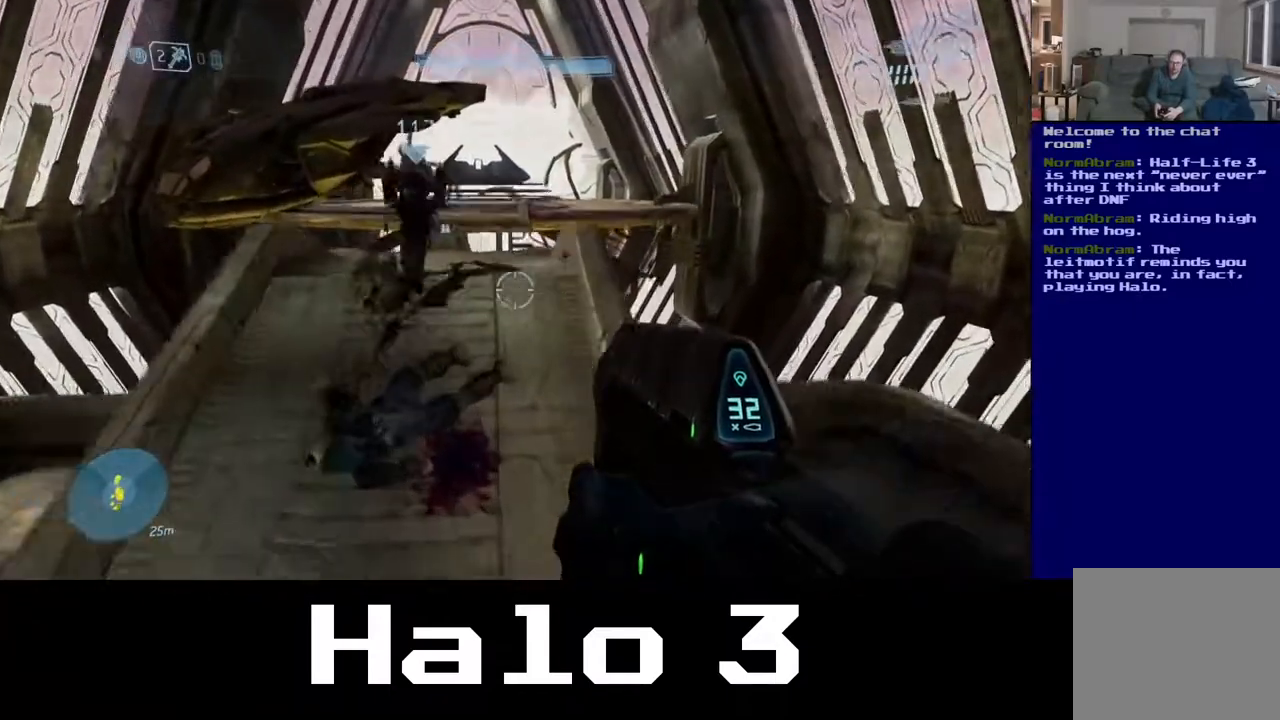
{"buttons": [], "left_stick": "up-left", "right_stick": "center", "events": [[350, "left_stick", "up-left"]]}
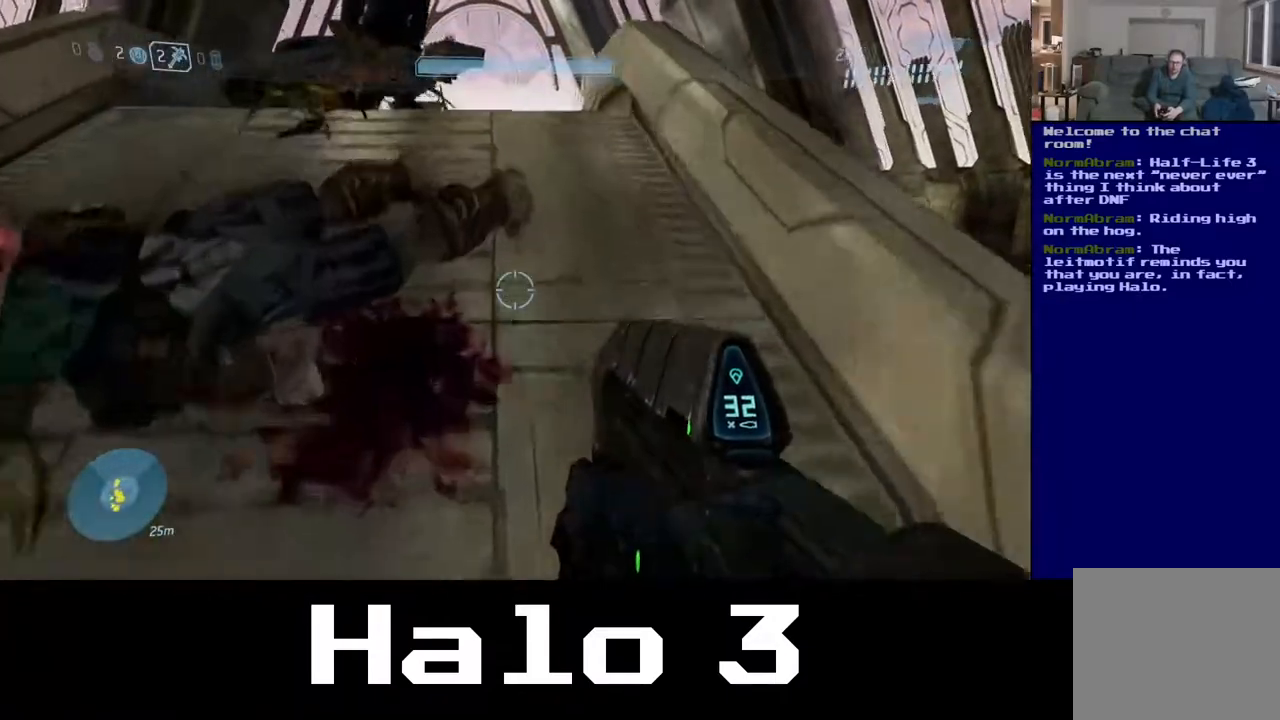
{"buttons": [], "left_stick": "up-left", "right_stick": "center", "events": []}
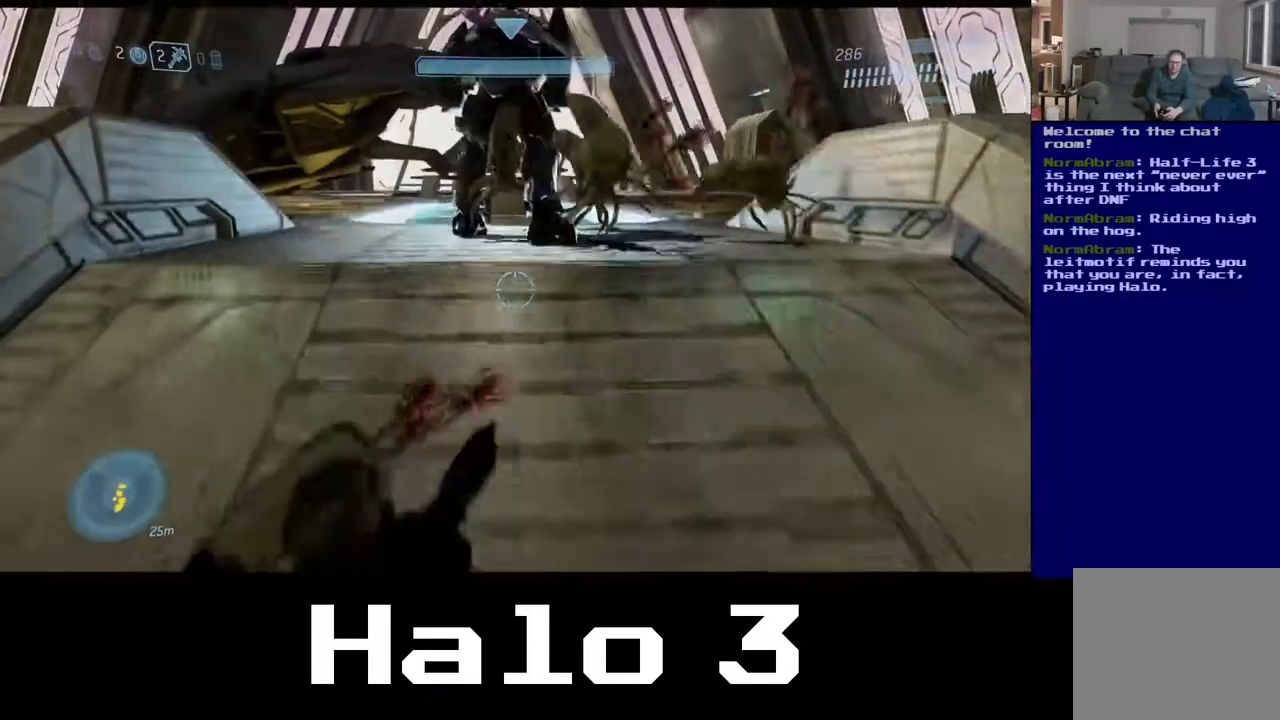
{"buttons": [], "left_stick": "up-left", "right_stick": "center", "events": []}
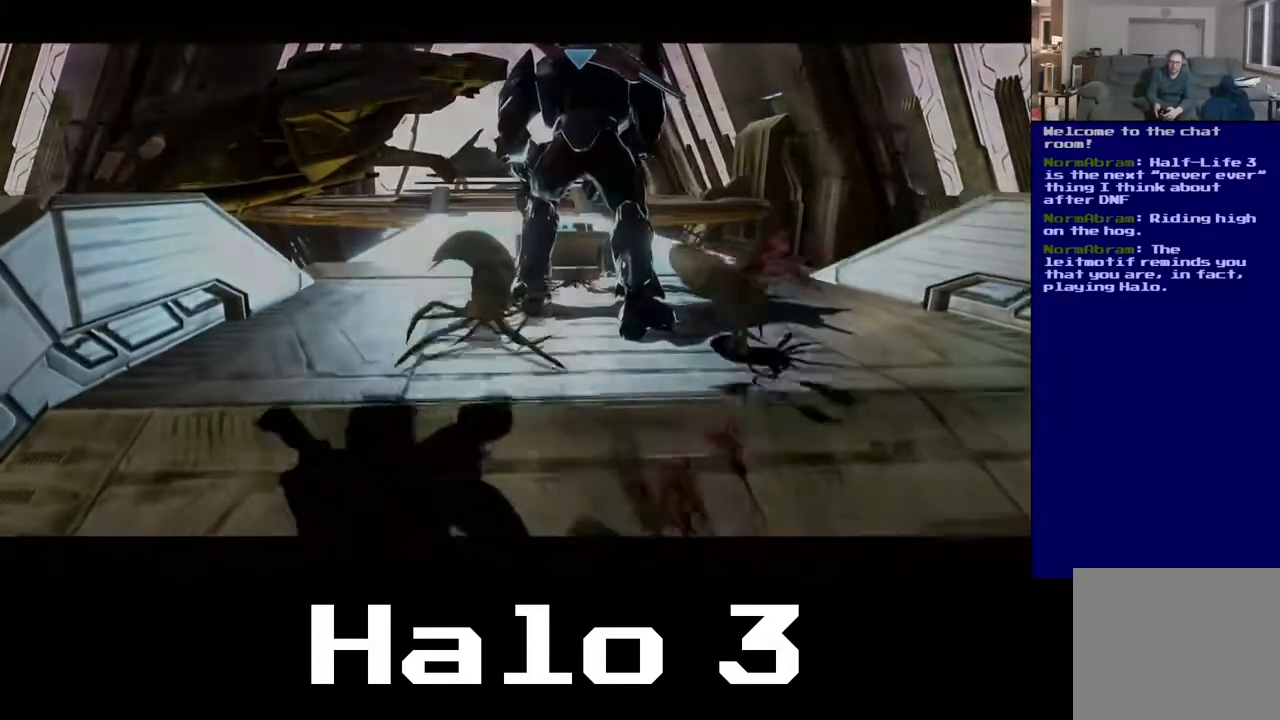
{"buttons": [], "left_stick": "center", "right_stick": "center", "events": [[433, "left_stick", "center"]]}